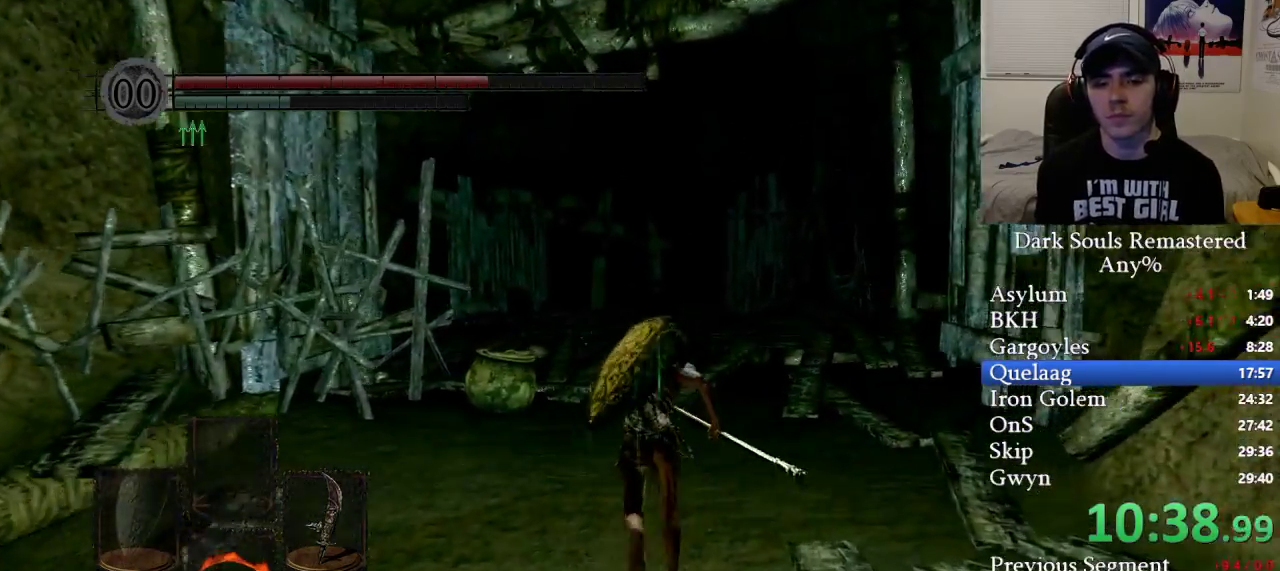
Gameplay with a controller (Xbox layout); each line is a JSON object with the inputs held at the frame after it. "events" lists button and stick changes between this image and that frame as [ms after this image, input, new state], when the widget could be followed in between.
{"buttons": ["B"], "left_stick": "up", "right_stick": "center", "events": []}
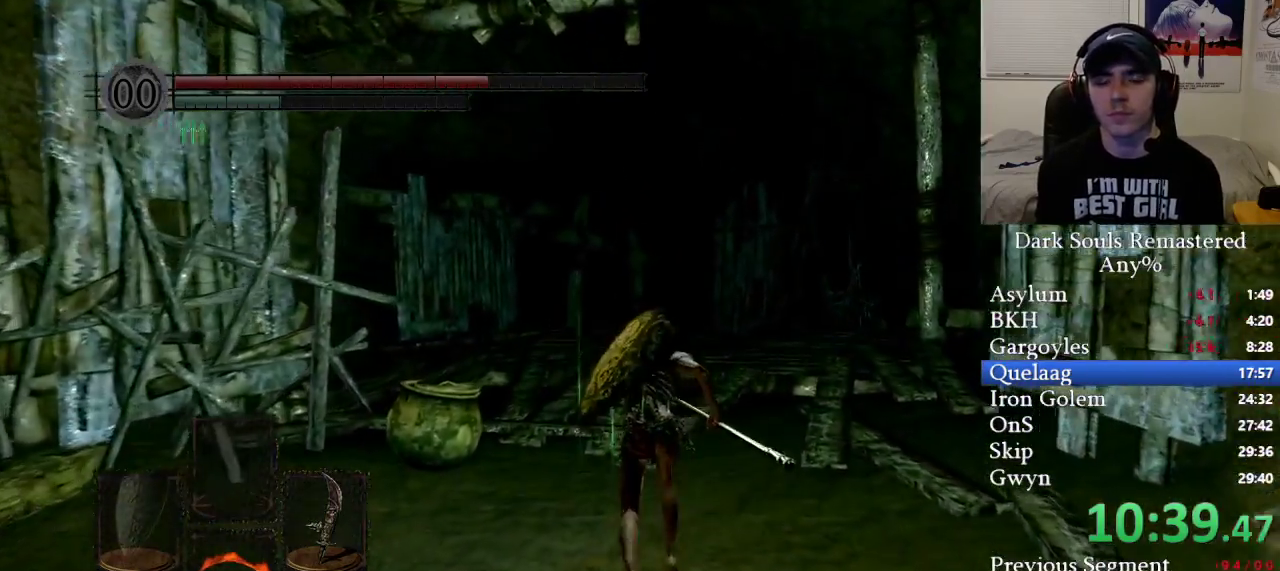
{"buttons": ["B"], "left_stick": "up", "right_stick": "center", "events": []}
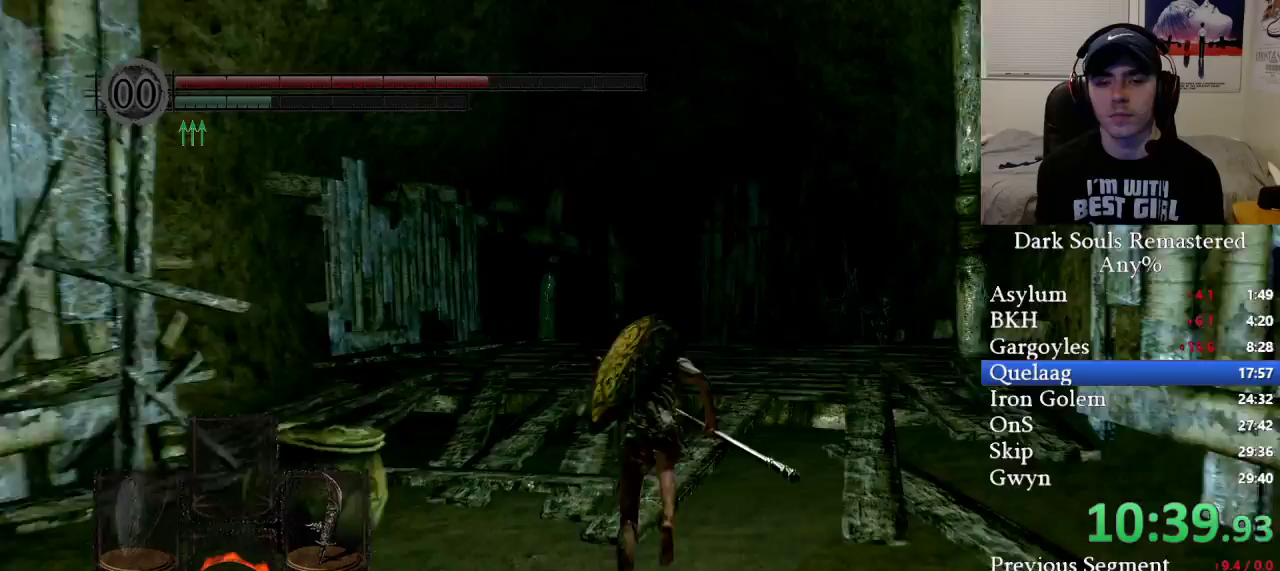
{"buttons": ["B"], "left_stick": "up", "right_stick": "right", "events": [[333, "right_stick", "right"]]}
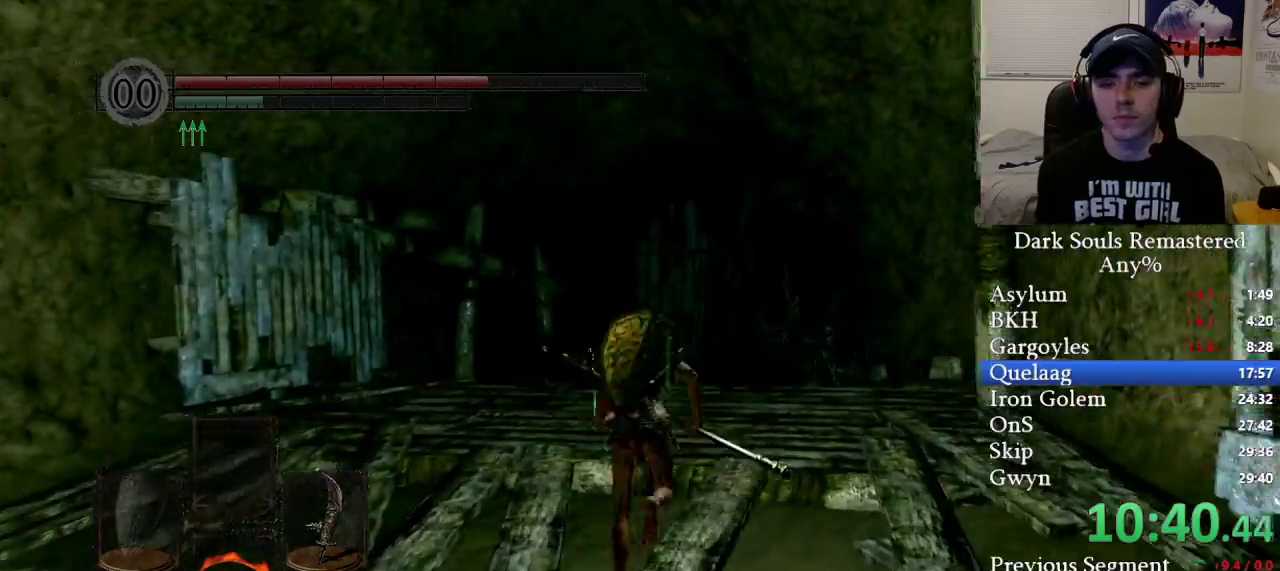
{"buttons": ["B"], "left_stick": "up", "right_stick": "right", "events": [[33, "right_stick", "center"], [267, "right_stick", "right"]]}
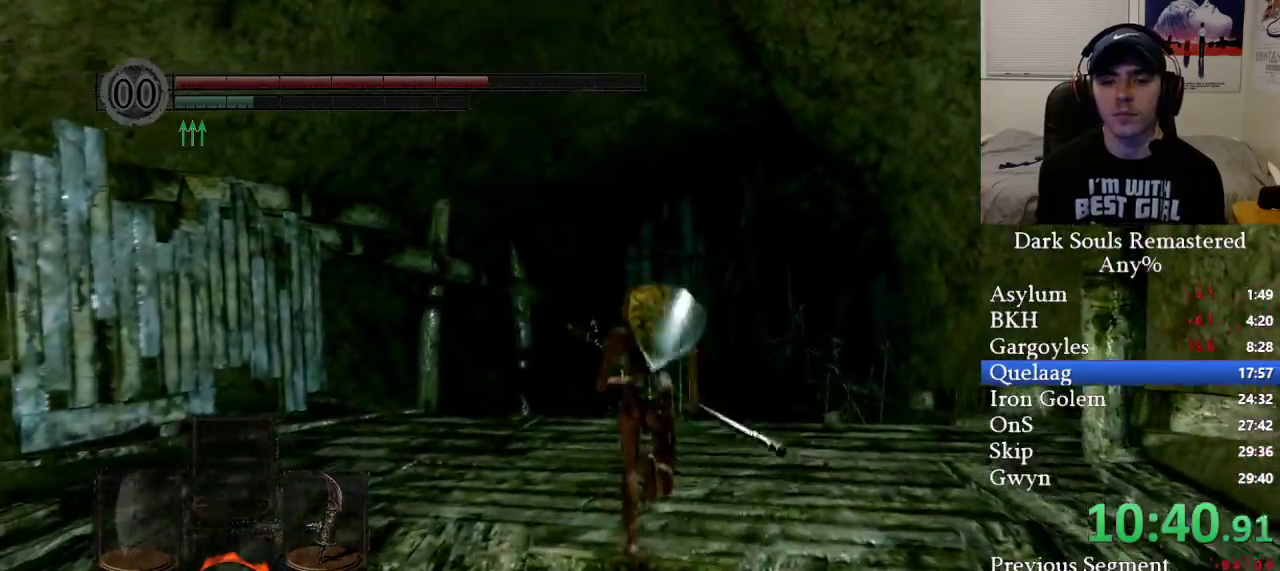
{"buttons": ["B"], "left_stick": "up", "right_stick": "center", "events": [[183, "right_stick", "center"]]}
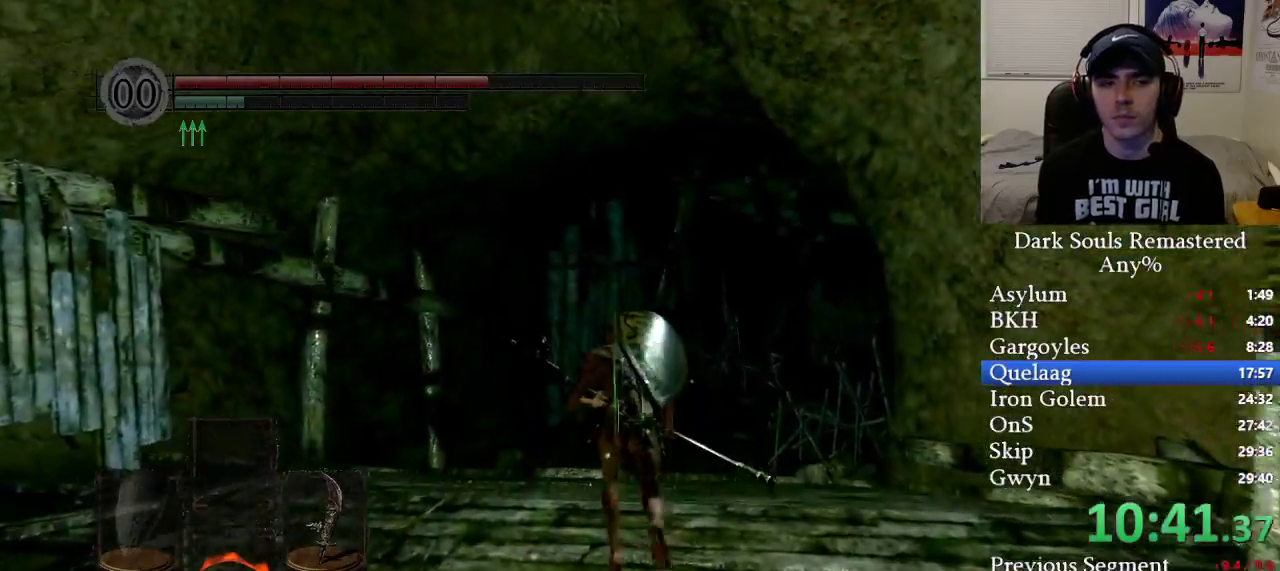
{"buttons": ["B"], "left_stick": "up", "right_stick": "center", "events": [[317, "right_stick", "down-right"], [500, "right_stick", "center"]]}
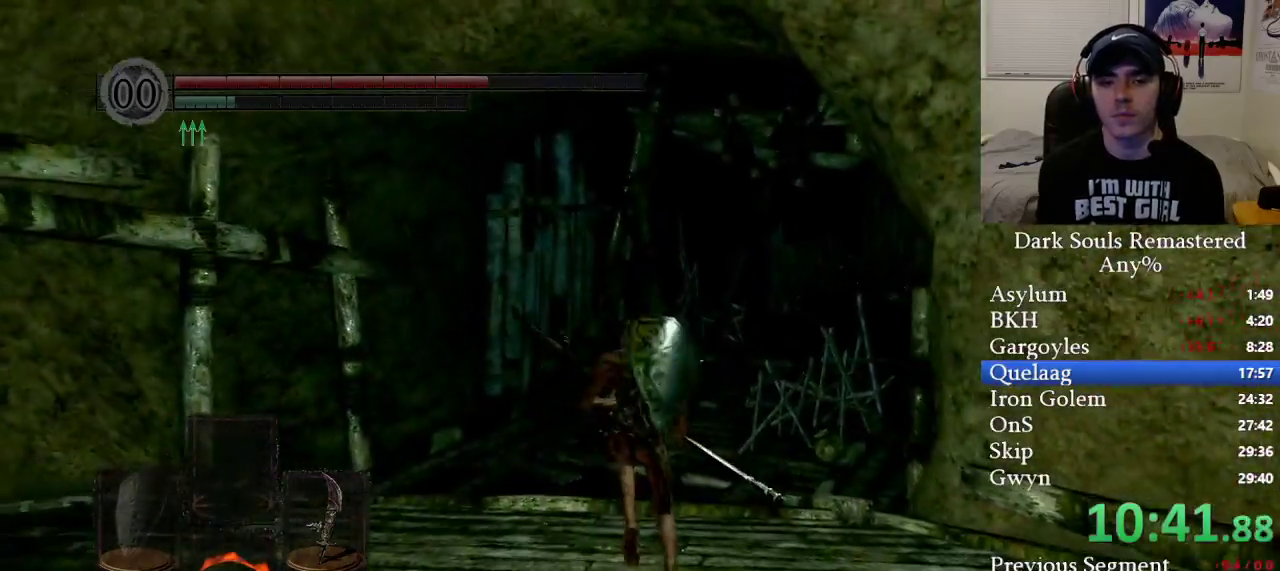
{"buttons": ["B"], "left_stick": "up", "right_stick": "center", "events": [[17, "B", "up"], [150, "B", "down"]]}
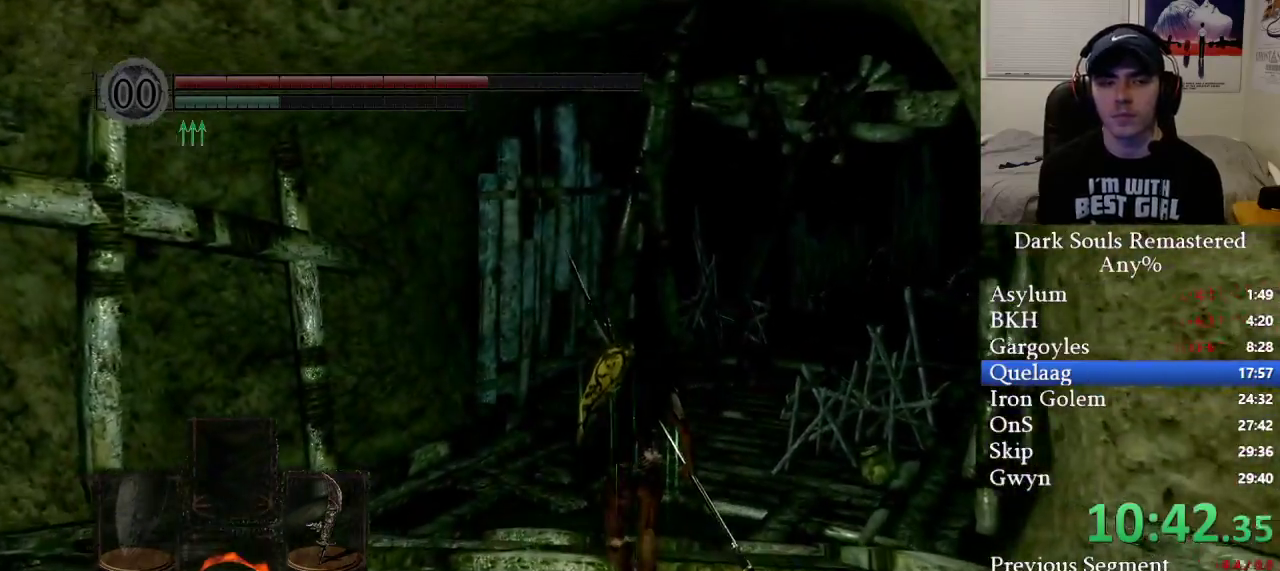
{"buttons": ["B"], "left_stick": "up", "right_stick": "right", "events": [[483, "right_stick", "right"]]}
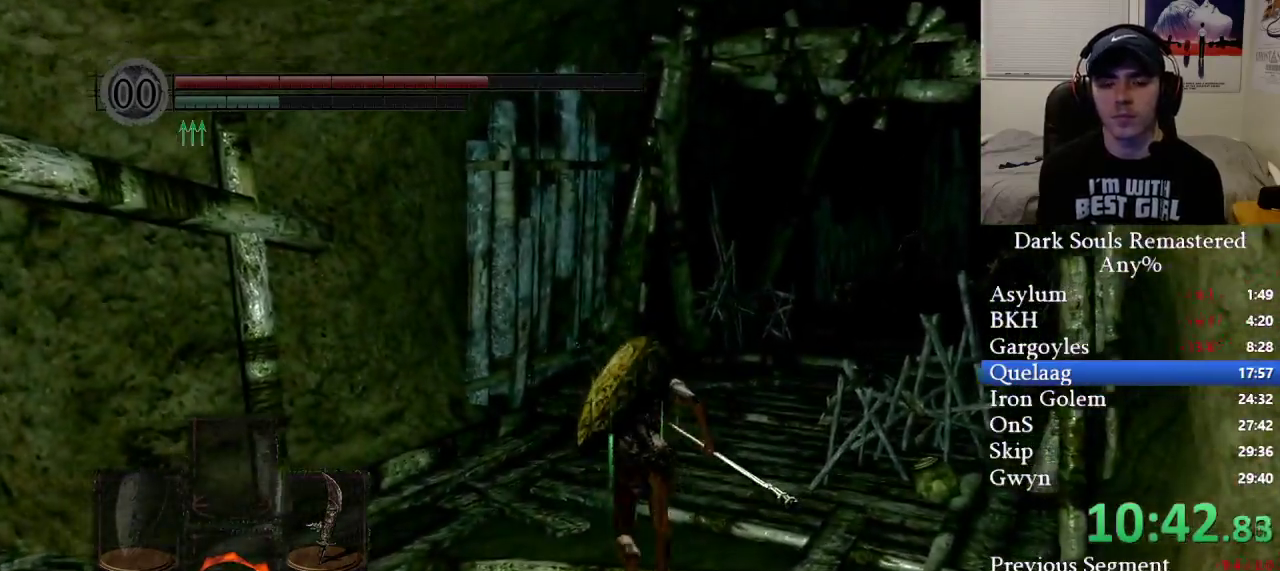
{"buttons": ["B"], "left_stick": "up", "right_stick": "right", "events": [[250, "right_stick", "center"], [400, "right_stick", "right"]]}
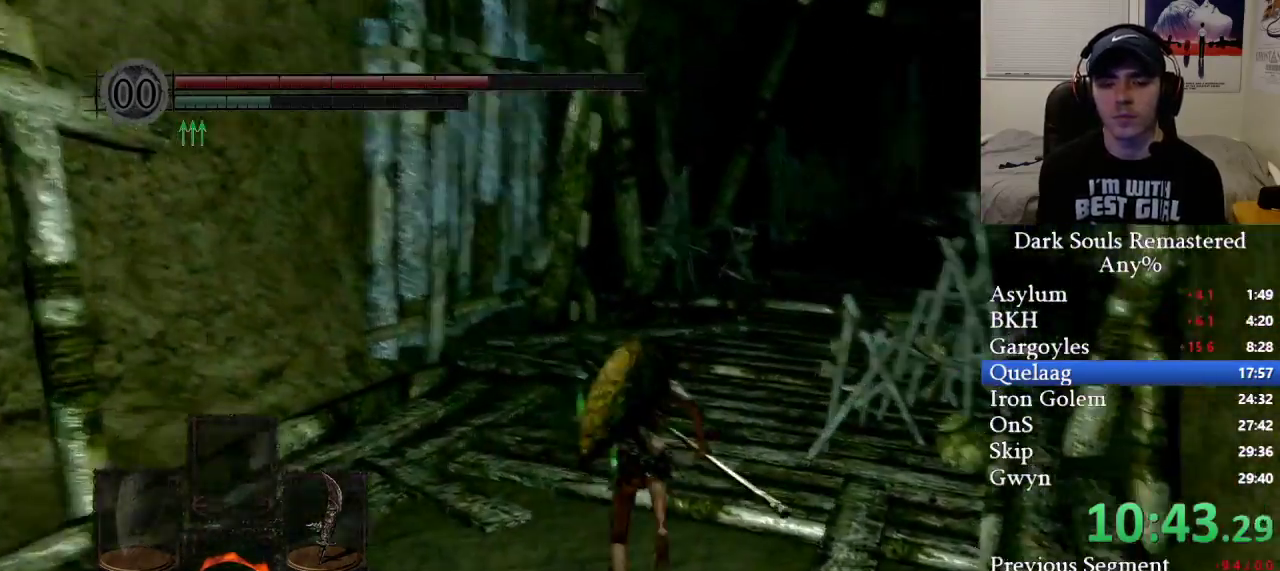
{"buttons": ["B"], "left_stick": "up", "right_stick": "right", "events": [[133, "right_stick", "center"], [417, "right_stick", "right"]]}
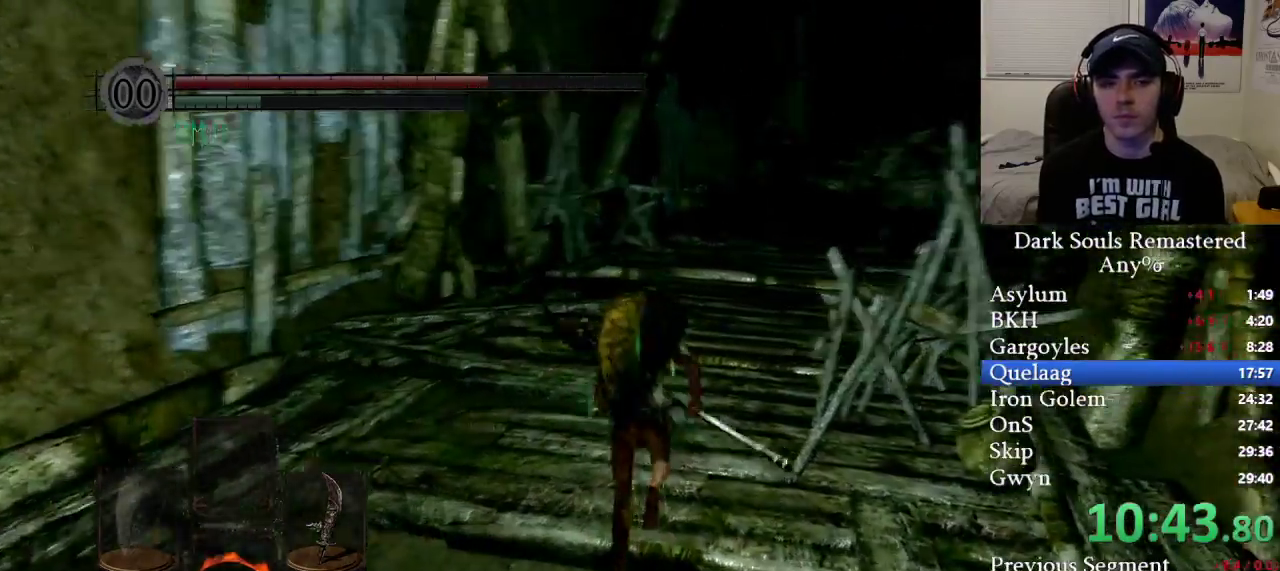
{"buttons": ["B"], "left_stick": "up", "right_stick": "right", "events": [[133, "right_stick", "center"], [400, "right_stick", "right"]]}
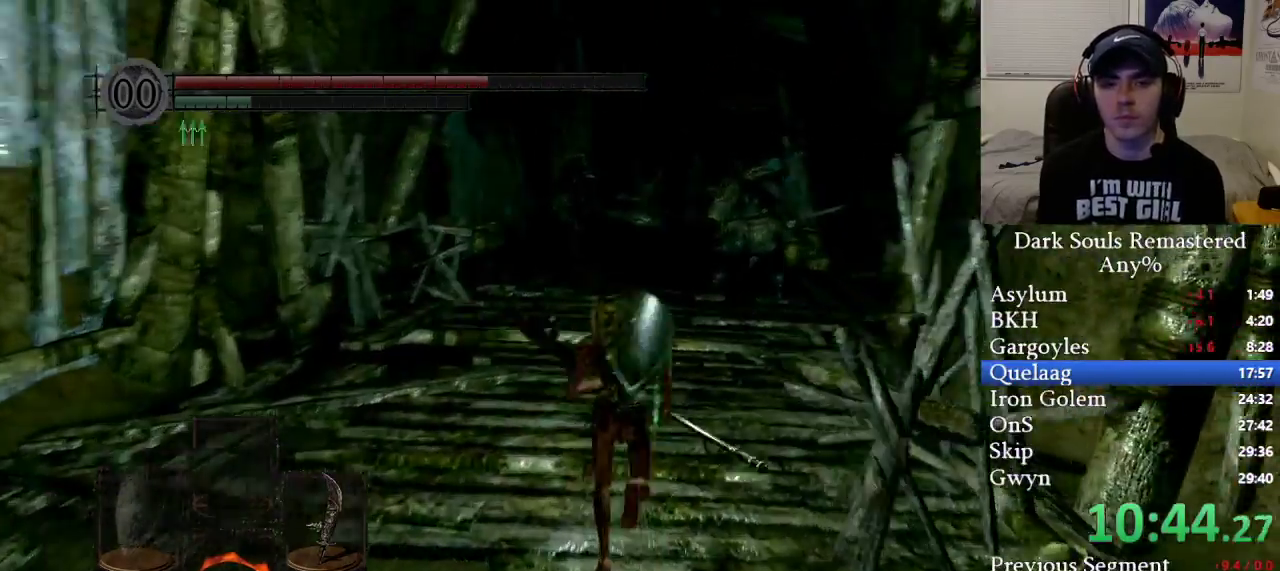
{"buttons": ["B"], "left_stick": "up", "right_stick": "right", "events": [[67, "right_stick", "center"], [300, "right_stick", "right"]]}
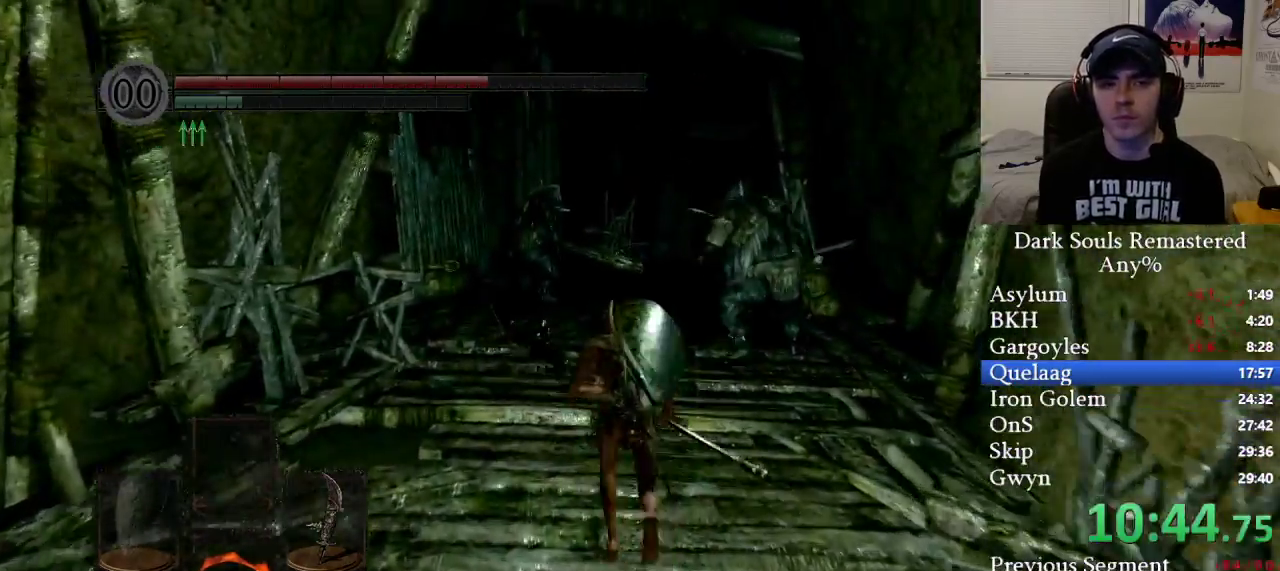
{"buttons": ["B"], "left_stick": "up", "right_stick": "right", "events": []}
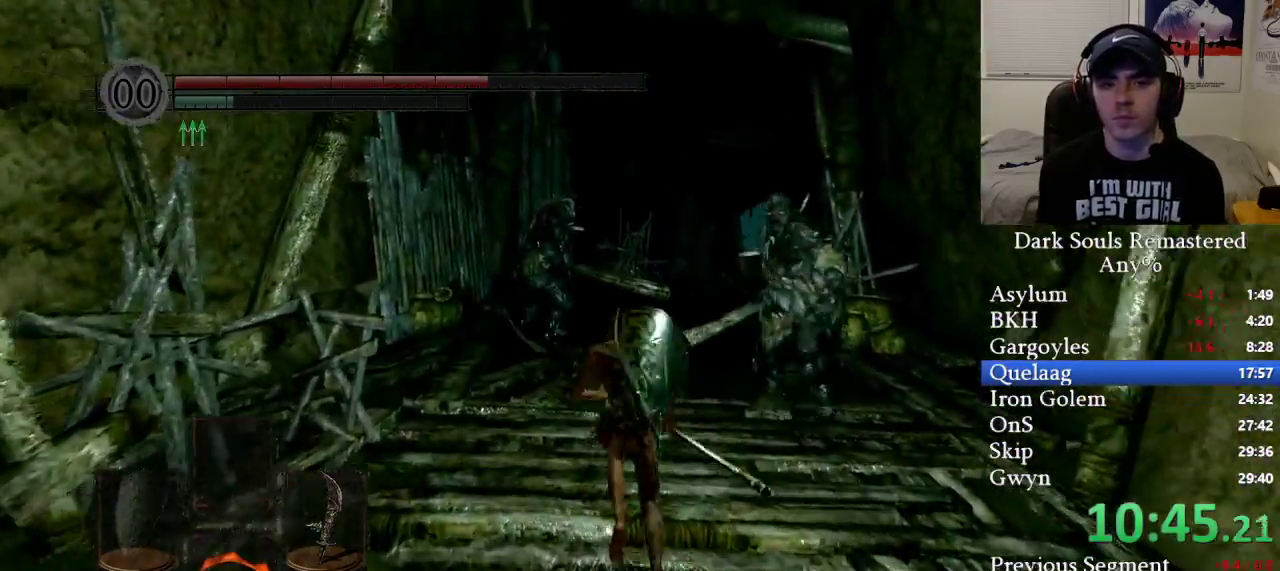
{"buttons": ["B"], "left_stick": "up", "right_stick": "center", "events": [[233, "B", "up"], [233, "right_stick", "center"], [350, "B", "down"]]}
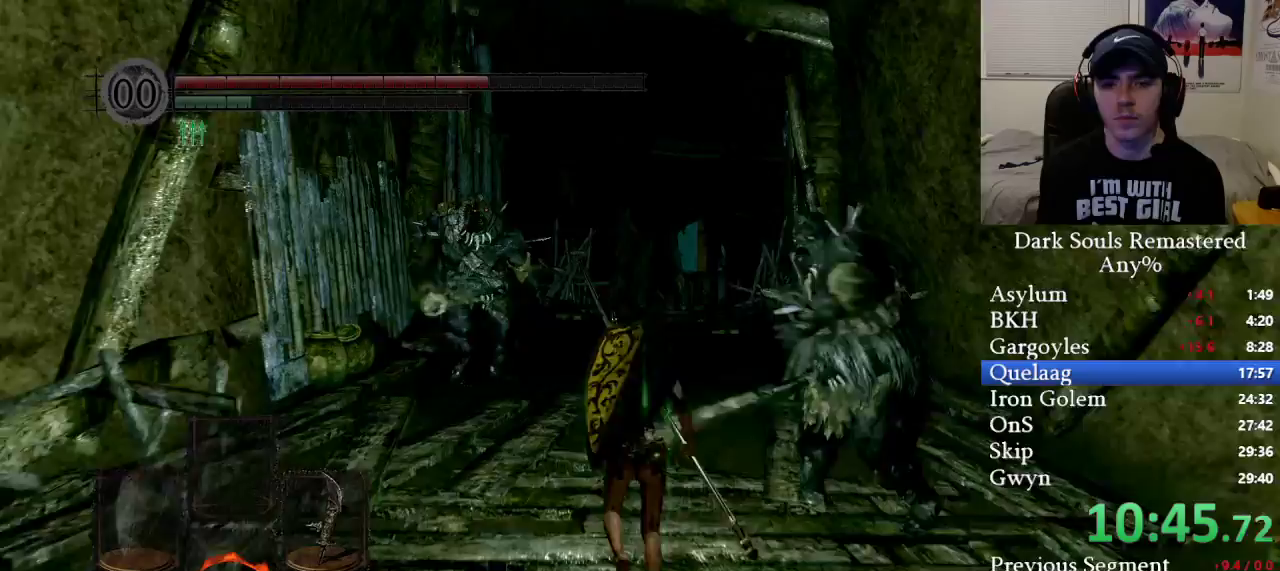
{"buttons": ["B"], "left_stick": "up", "right_stick": "center", "events": []}
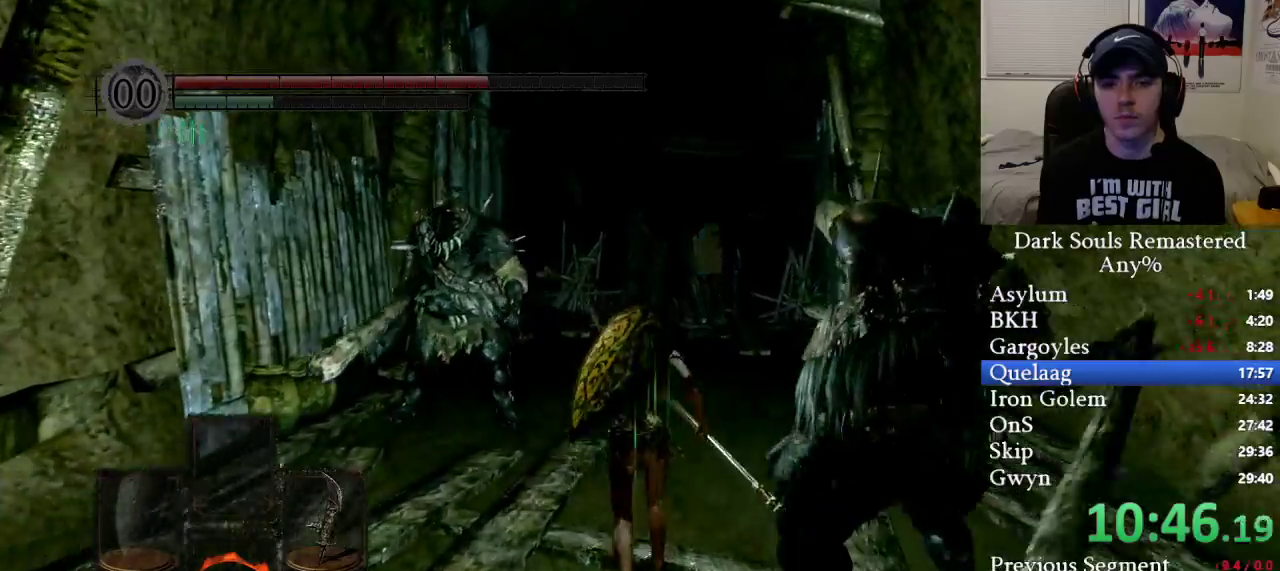
{"buttons": [], "left_stick": "up", "right_stick": "center", "events": [[50, "B", "up"], [150, "B", "down"], [267, "B", "up"]]}
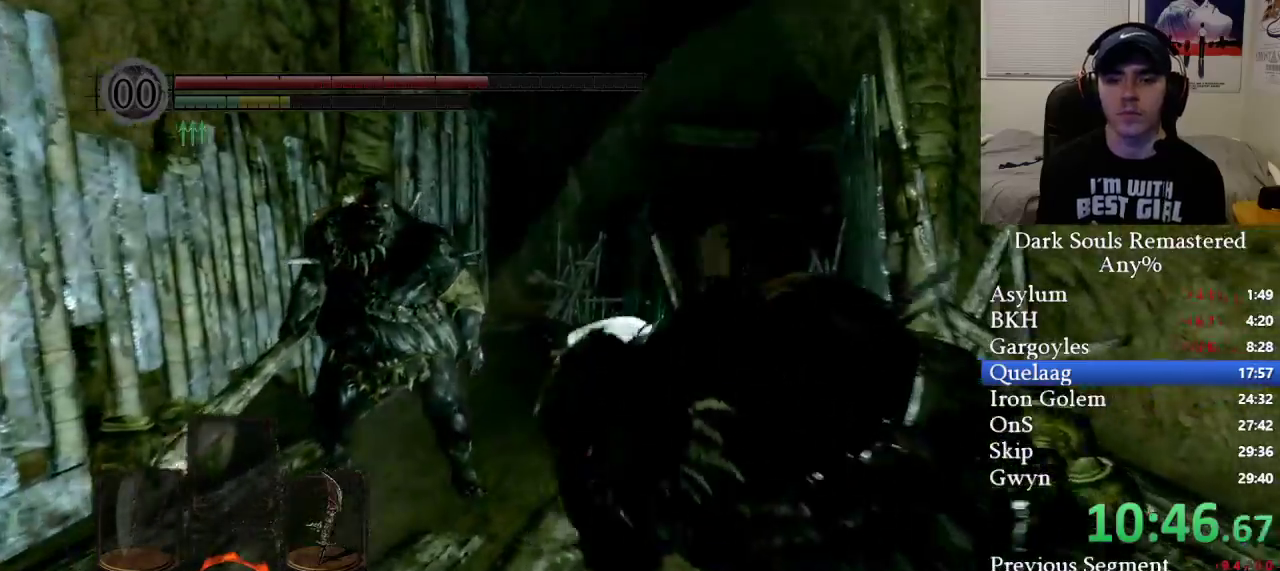
{"buttons": ["B"], "left_stick": "up", "right_stick": "center", "events": [[167, "B", "down"]]}
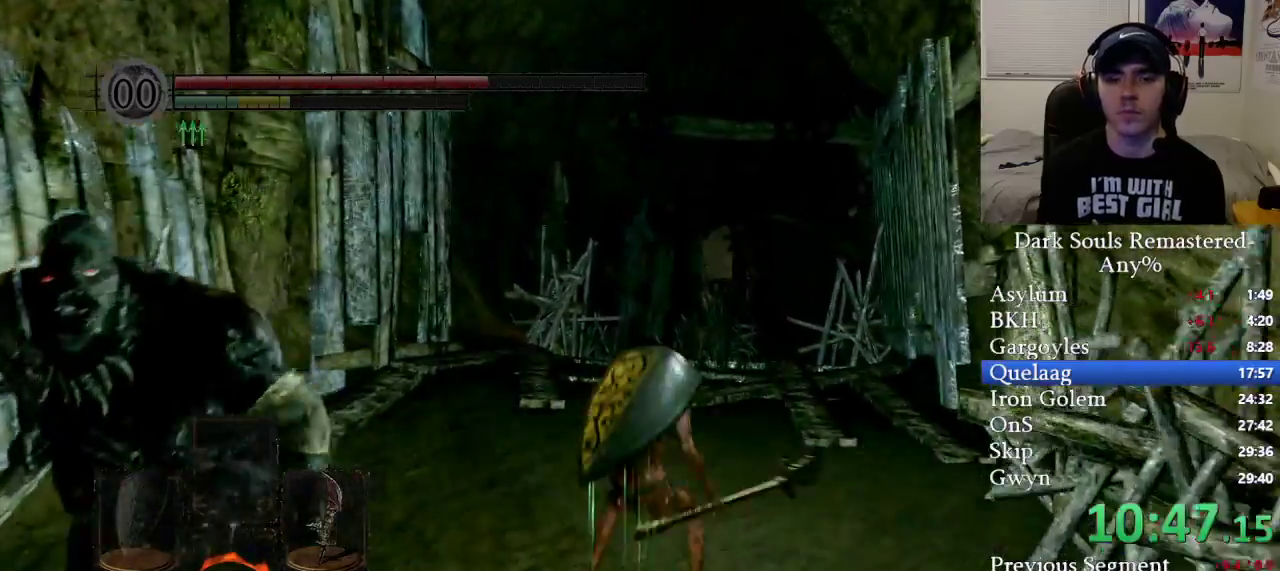
{"buttons": ["B"], "left_stick": "up", "right_stick": "center", "events": []}
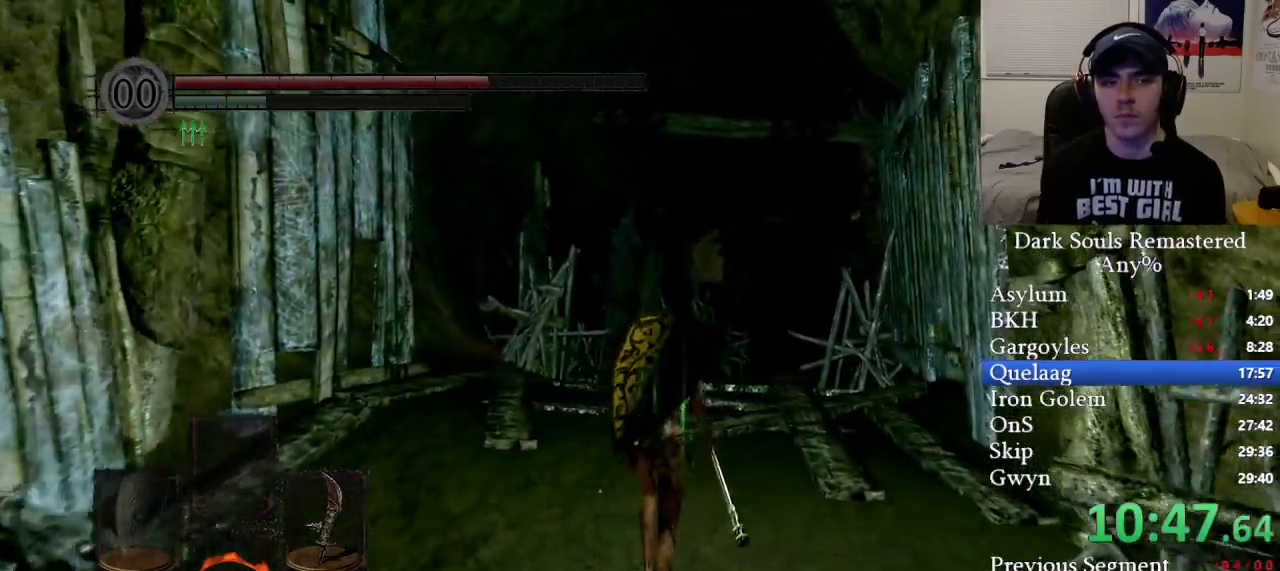
{"buttons": ["B"], "left_stick": "up", "right_stick": "down", "events": [[333, "right_stick", "down"]]}
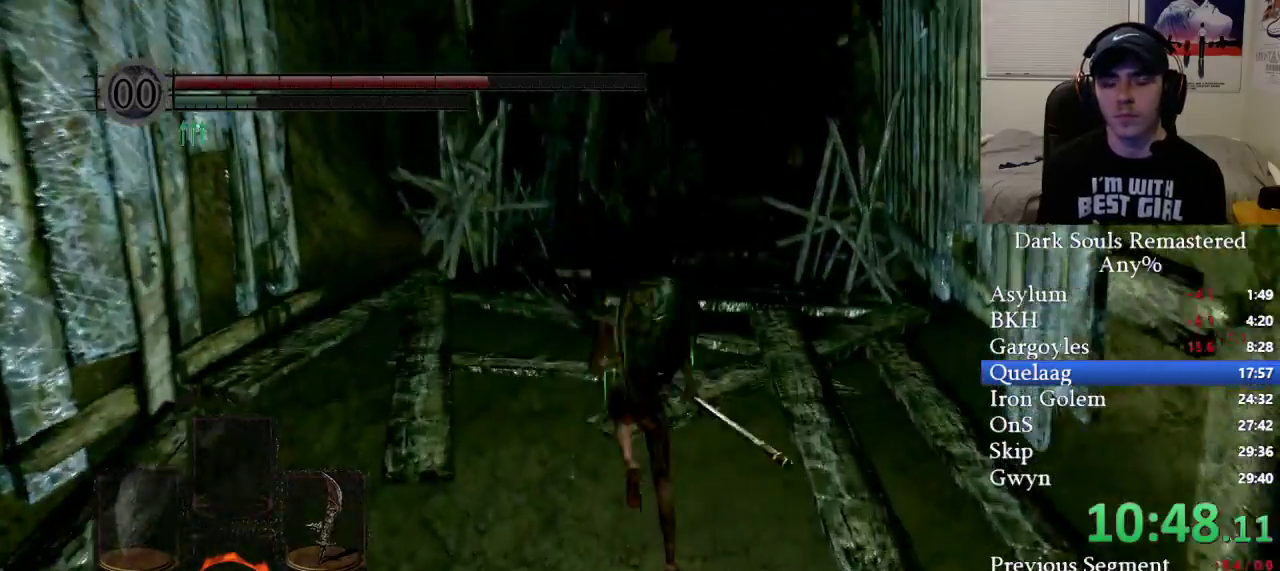
{"buttons": ["B"], "left_stick": "up", "right_stick": "center", "events": [[33, "right_stick", "center"], [200, "right_stick", "down"], [433, "right_stick", "center"]]}
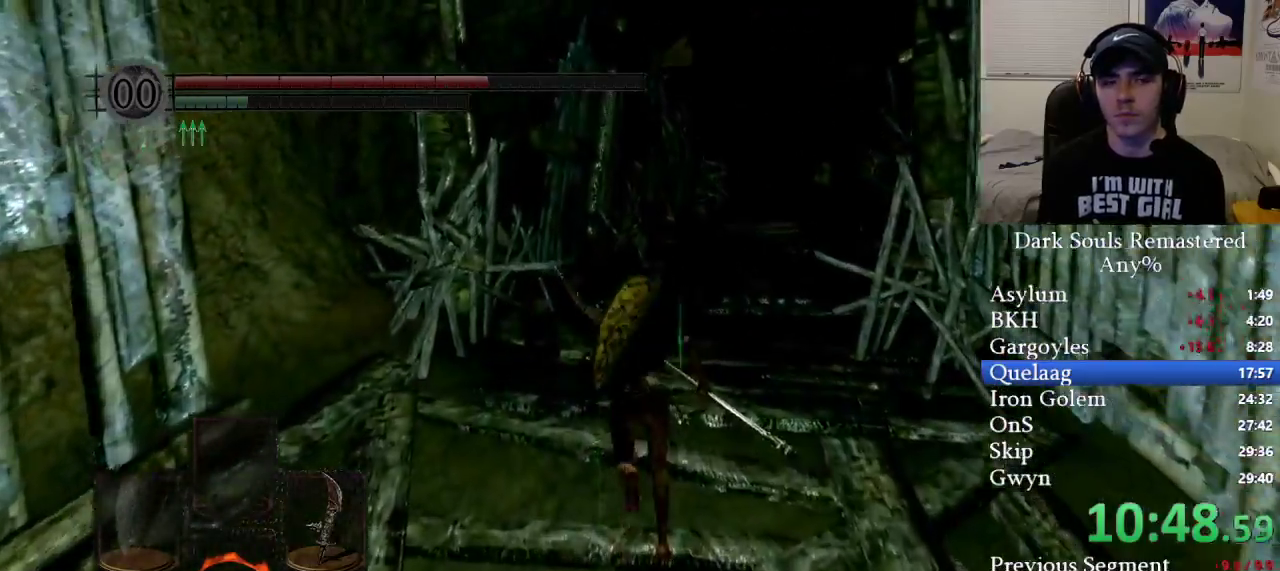
{"buttons": ["B"], "left_stick": "up", "right_stick": "right", "events": [[483, "right_stick", "right"]]}
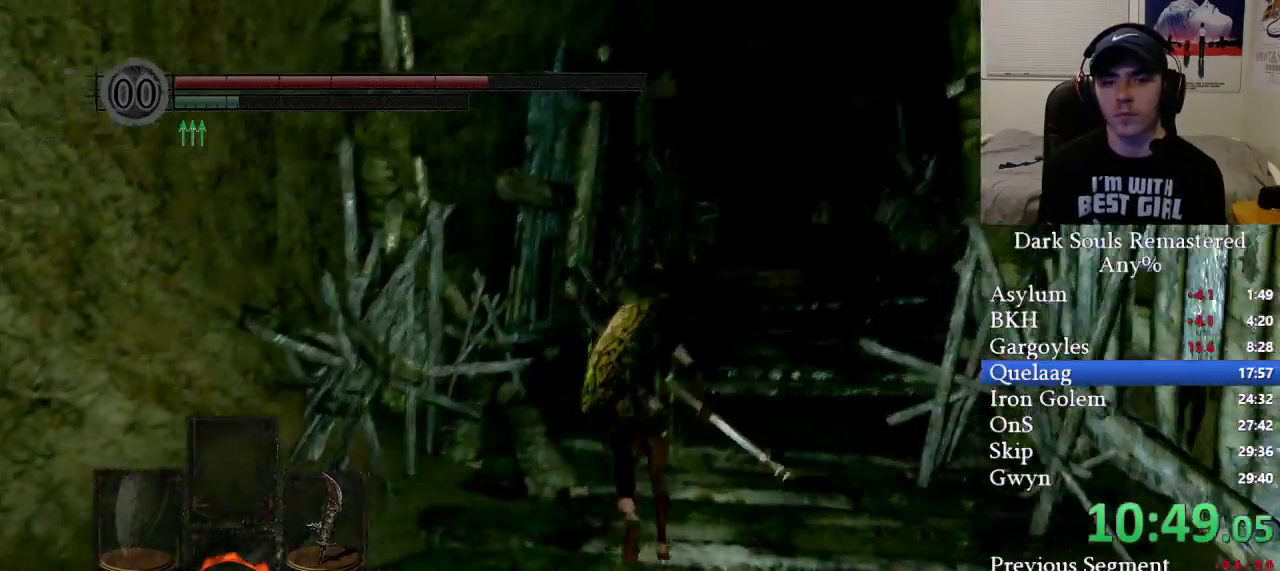
{"buttons": ["B"], "left_stick": "up", "right_stick": "center", "events": [[83, "right_stick", "center"], [300, "B", "up"], [417, "B", "down"]]}
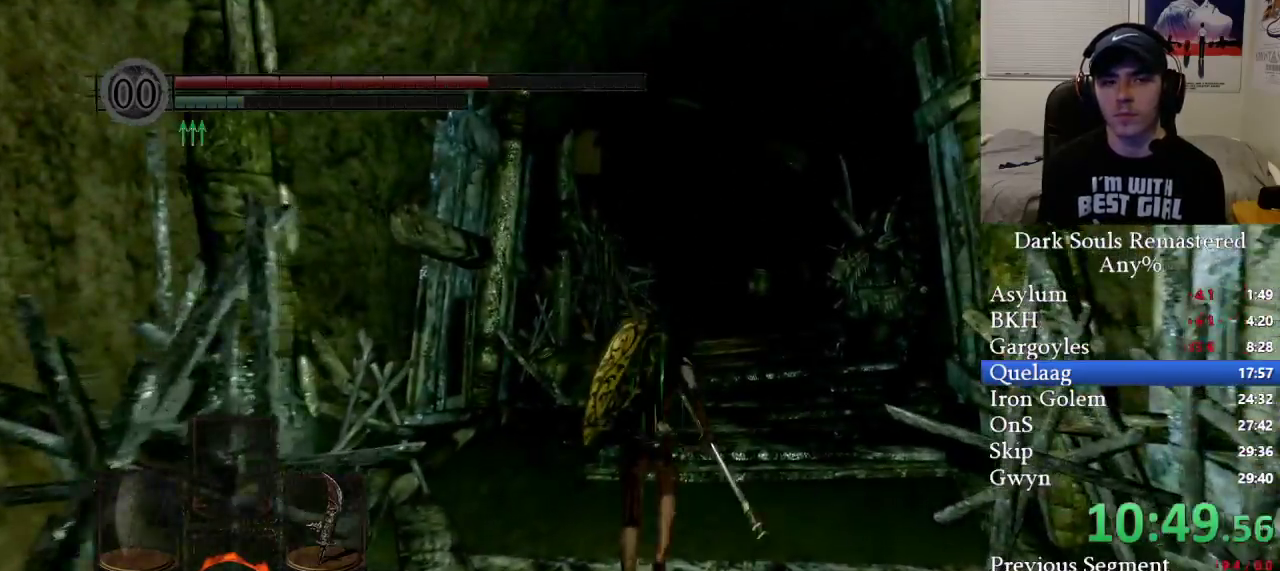
{"buttons": ["B"], "left_stick": "up", "right_stick": "center", "events": [[217, "right_stick", "up"], [367, "right_stick", "center"]]}
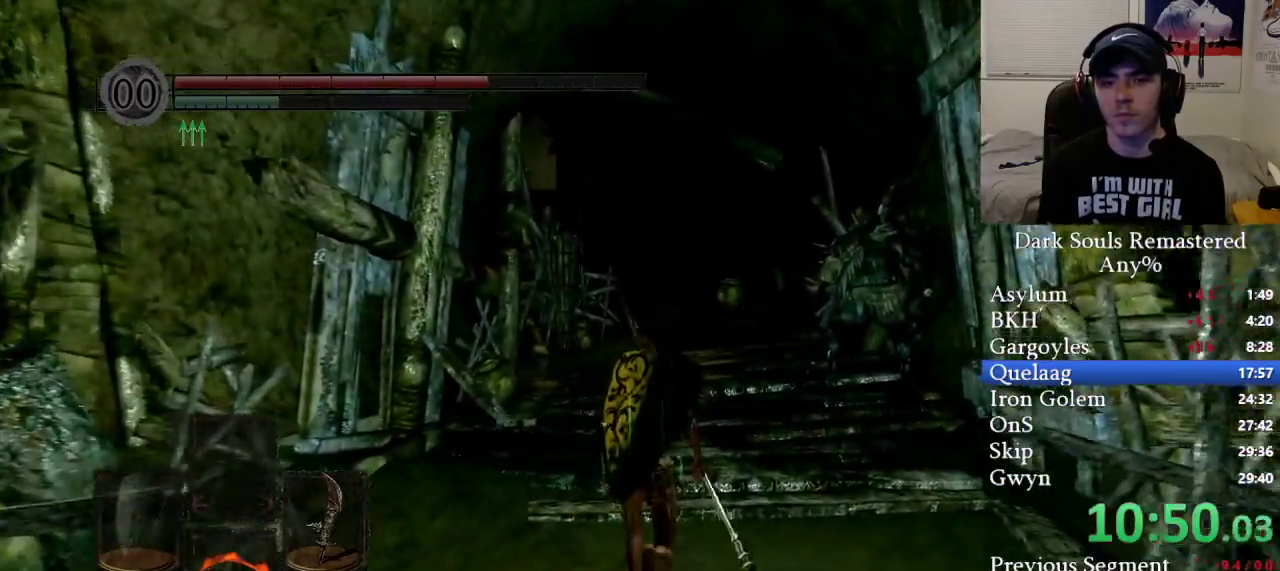
{"buttons": ["B"], "left_stick": "up", "right_stick": "down", "events": [[483, "right_stick", "down"]]}
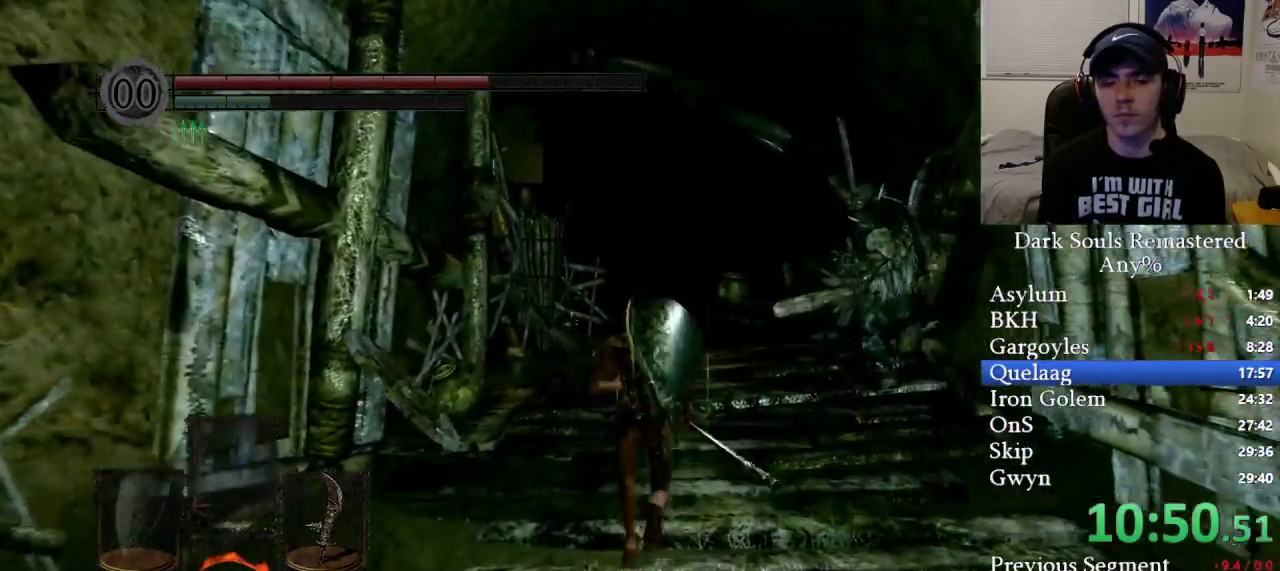
{"buttons": ["B"], "left_stick": "up", "right_stick": "down", "events": []}
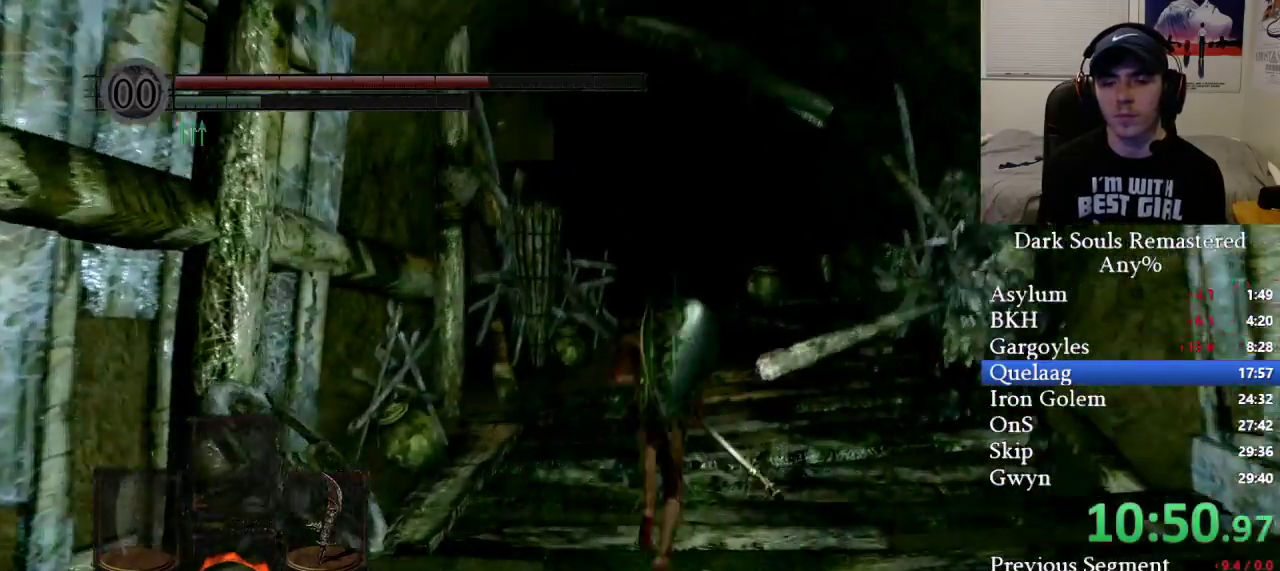
{"buttons": ["B"], "left_stick": "up", "right_stick": "center", "events": [[33, "right_stick", "center"]]}
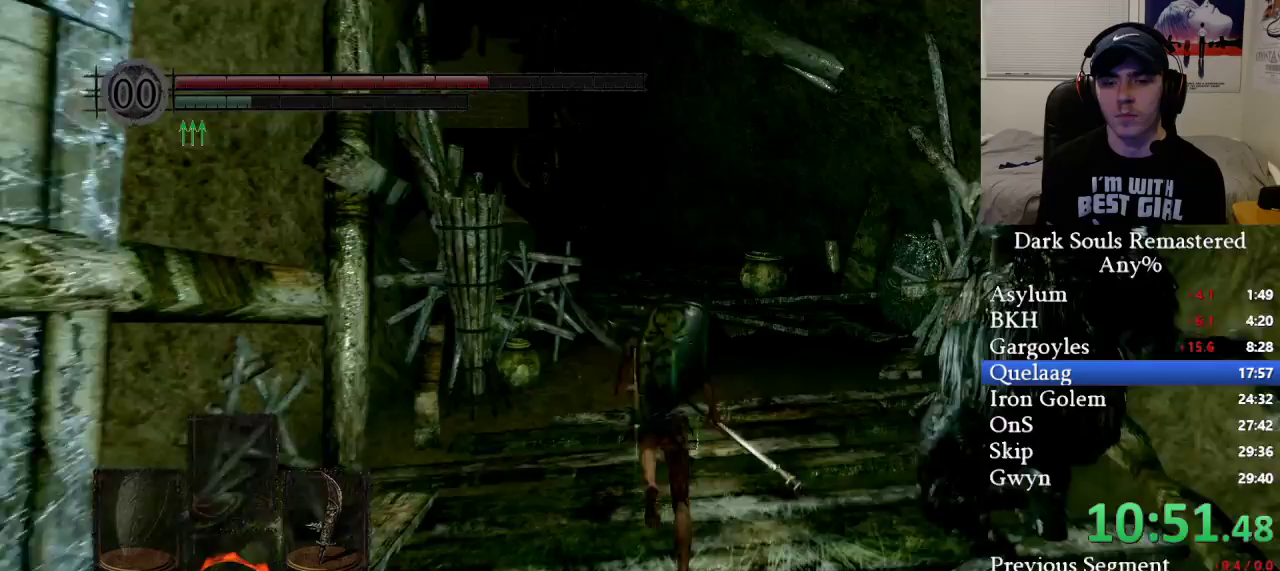
{"buttons": [], "left_stick": "up", "right_stick": "center", "events": [[83, "B", "up"], [183, "B", "down"], [317, "B", "up"]]}
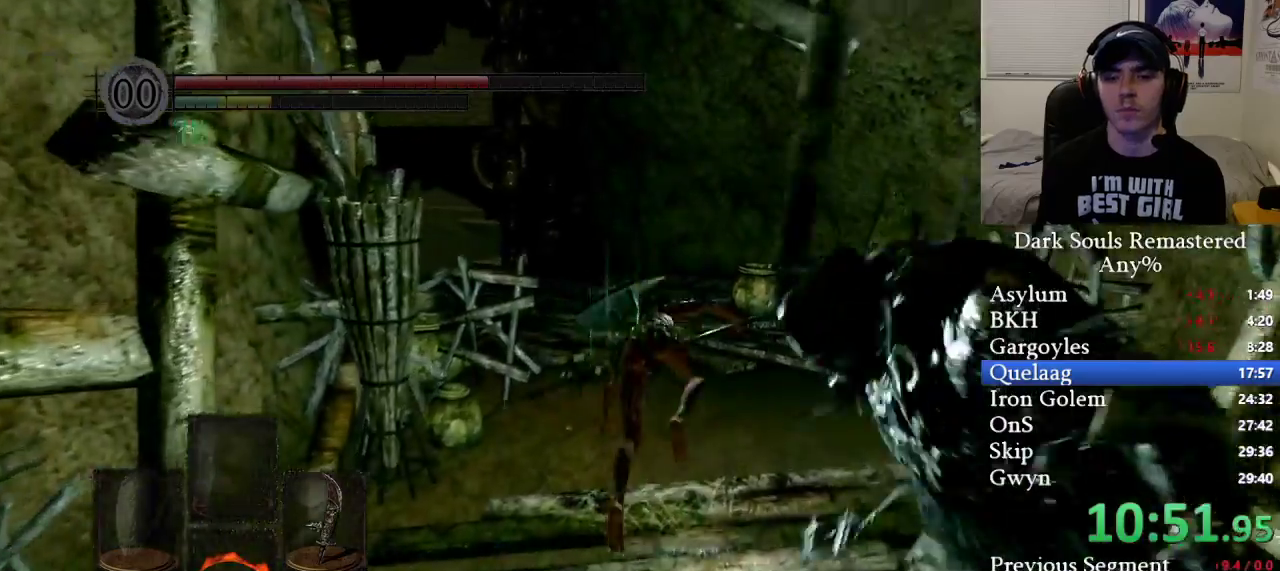
{"buttons": [], "left_stick": "up", "right_stick": "center", "events": []}
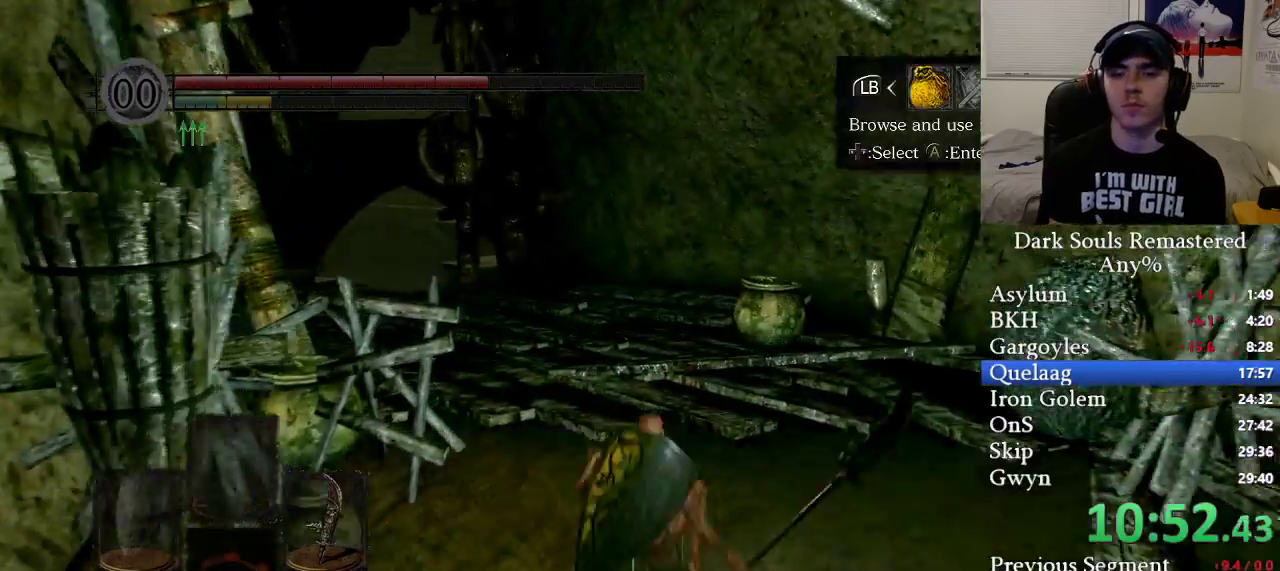
{"buttons": [], "left_stick": "up", "right_stick": "center", "events": [[50, "R1", "down"], [167, "A", "down"], [167, "R1", "up"], [300, "A", "up"]]}
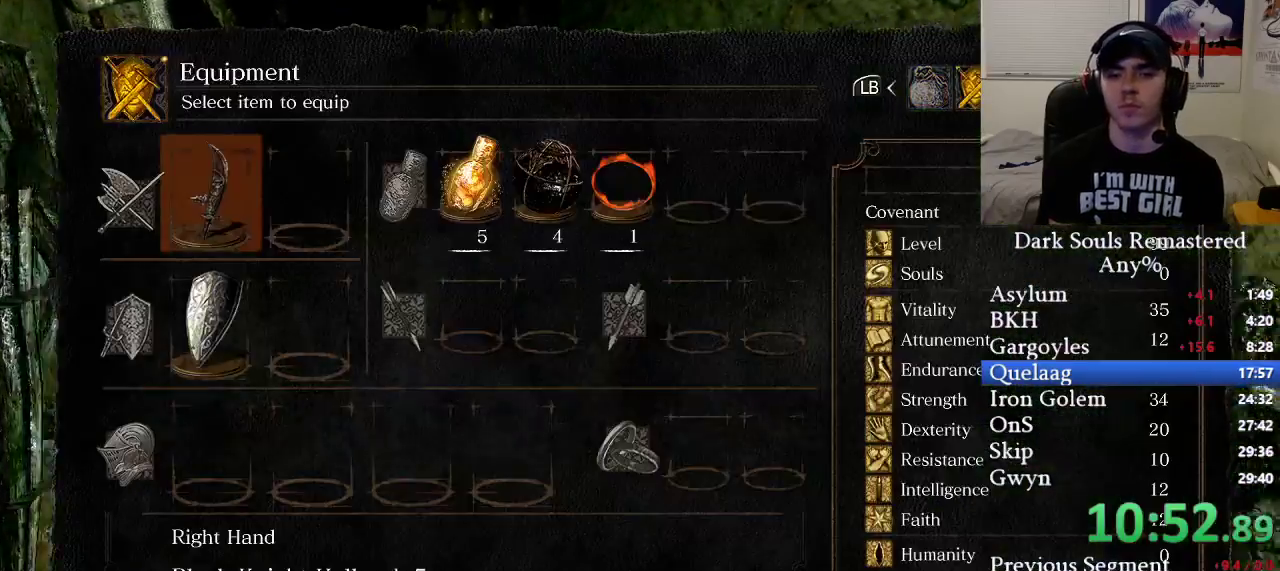
{"buttons": [], "left_stick": "up", "right_stick": "center", "events": [[133, "DPAD_DOWN", "down"], [200, "DPAD_DOWN", "up"], [333, "DPAD_DOWN", "down"], [483, "DPAD_DOWN", "up"]]}